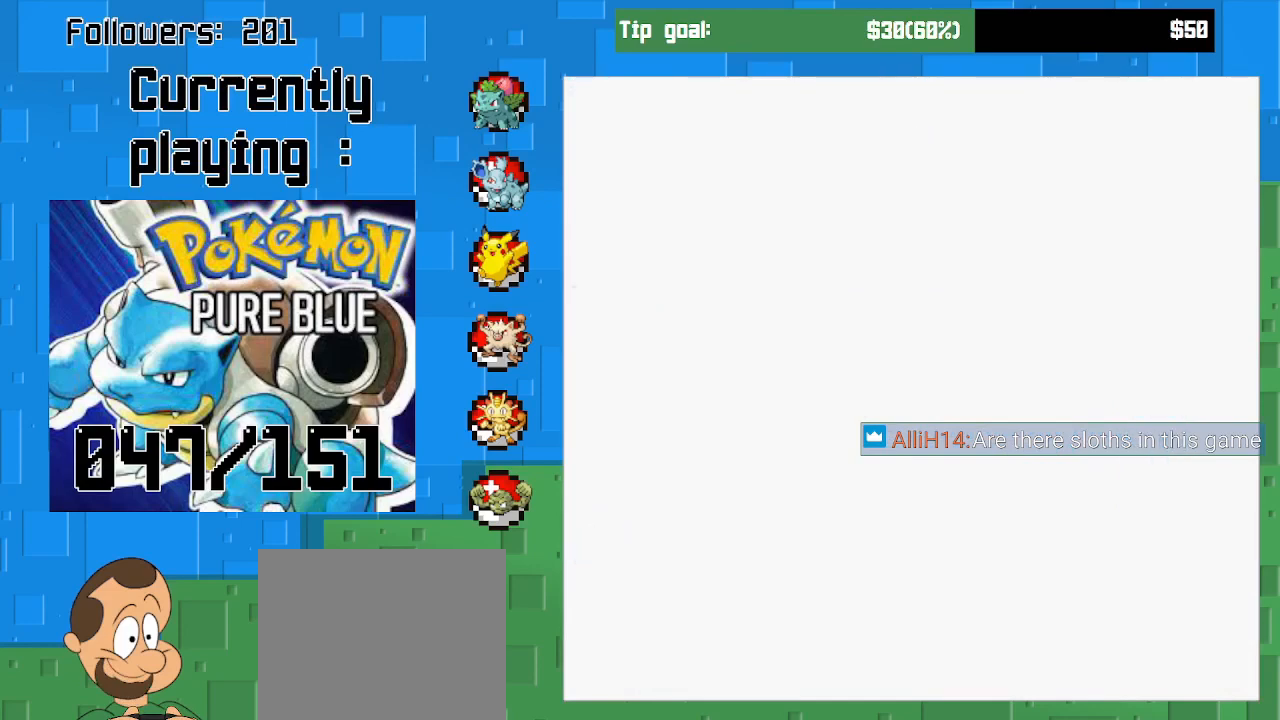
Gameplay with a controller (PlayStation layout); each line is a JSON object with the inputs held at the frame after it. "events" lists button and stick changes between this image and that frame as [ms after this image, input, new state], when the widget could be followed in between. Not read: L3 R3 left_stick.
{"buttons": ["CROSS", "DPAD_UP"], "right_stick": "center", "events": [[67, "CROSS", "down"], [167, "DPAD_UP", "down"]]}
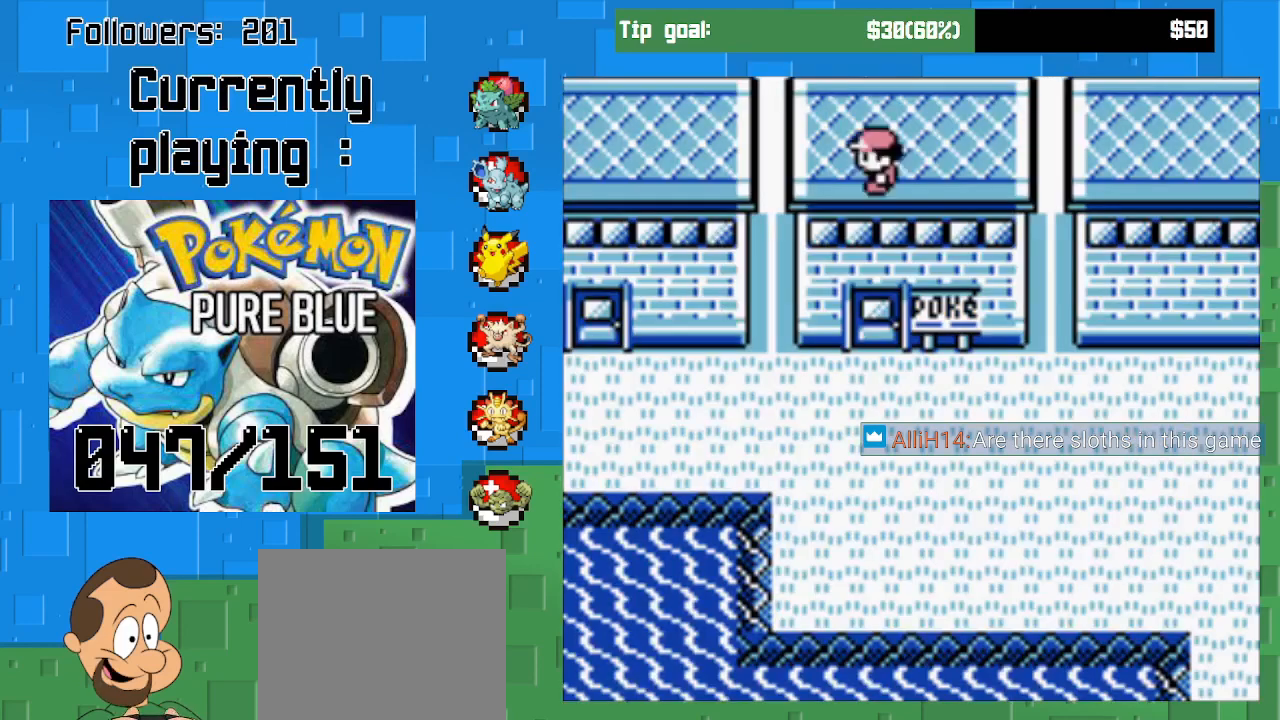
{"buttons": ["CROSS", "DPAD_UP"], "right_stick": "center", "events": []}
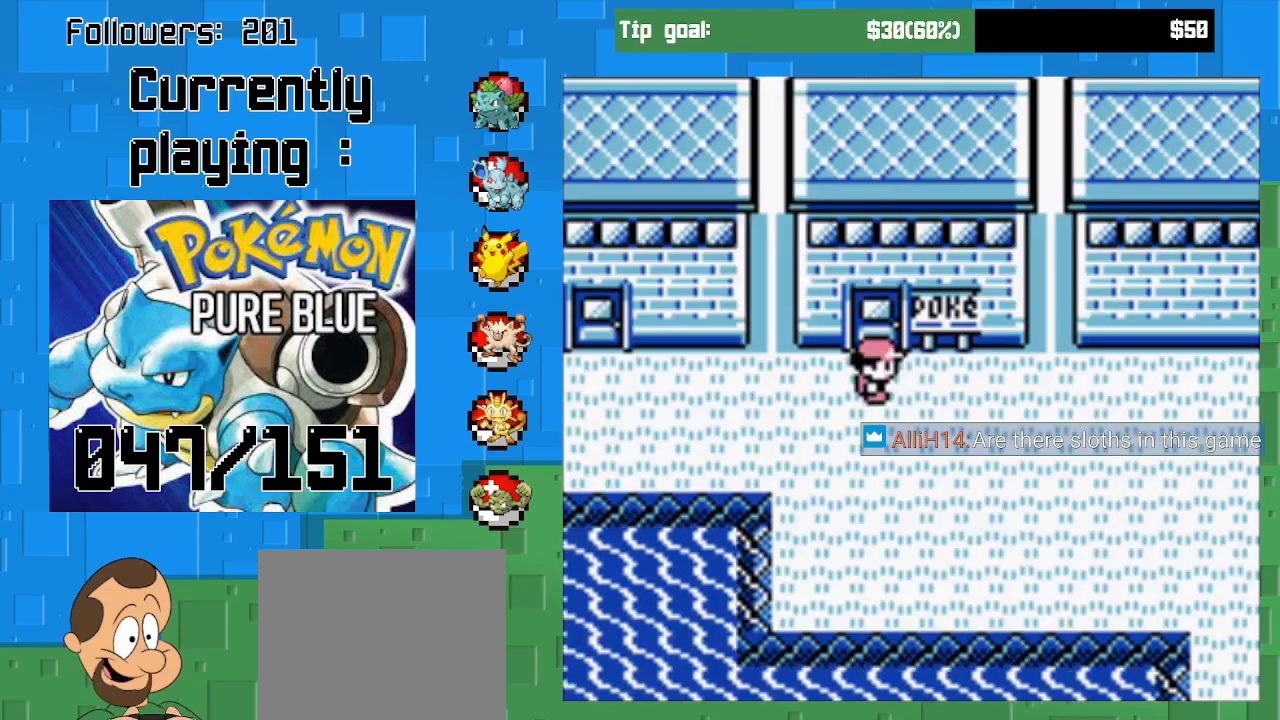
{"buttons": ["CROSS", "DPAD_UP"], "right_stick": "center", "events": []}
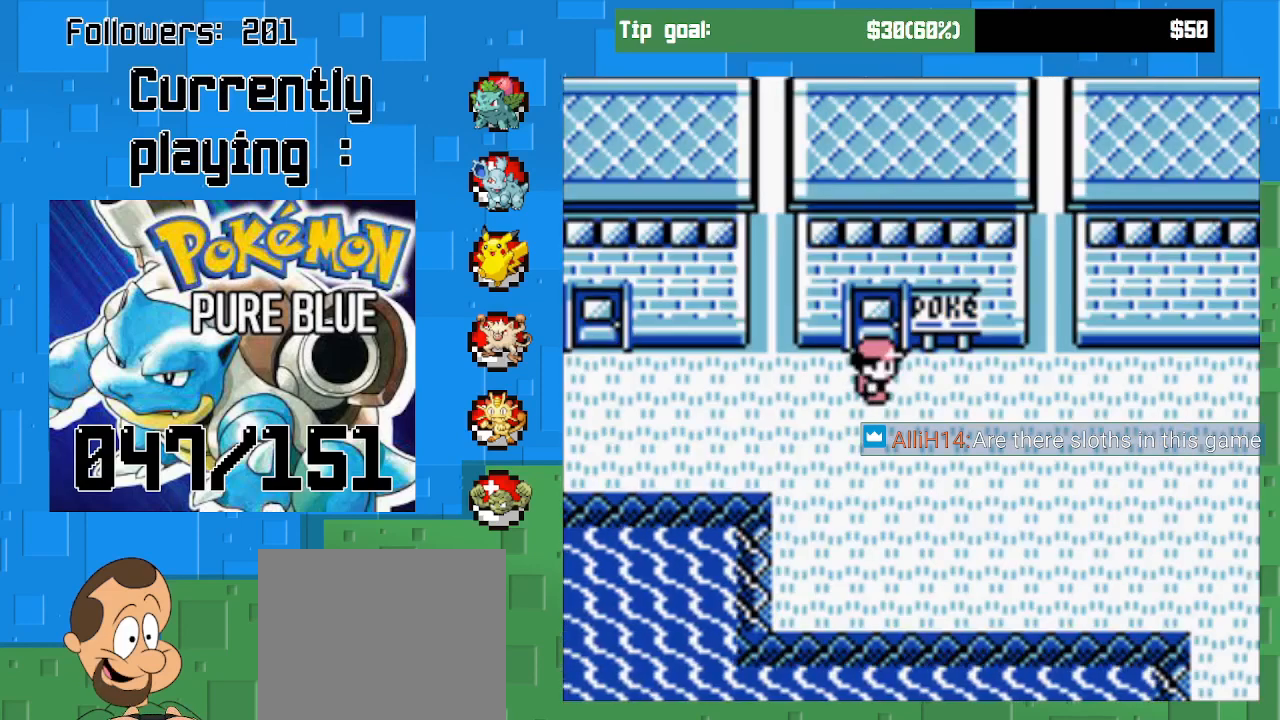
{"buttons": ["CROSS", "DPAD_UP"], "right_stick": "center", "events": []}
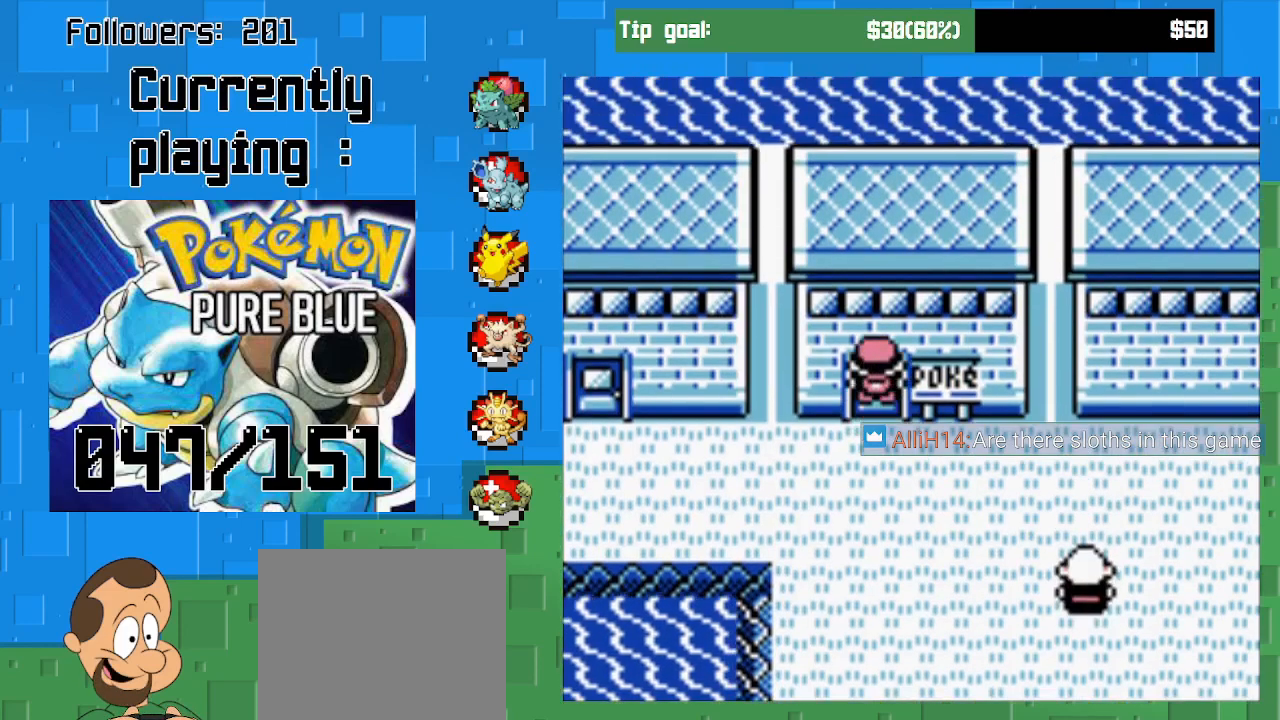
{"buttons": ["CROSS", "DPAD_UP"], "right_stick": "center", "events": []}
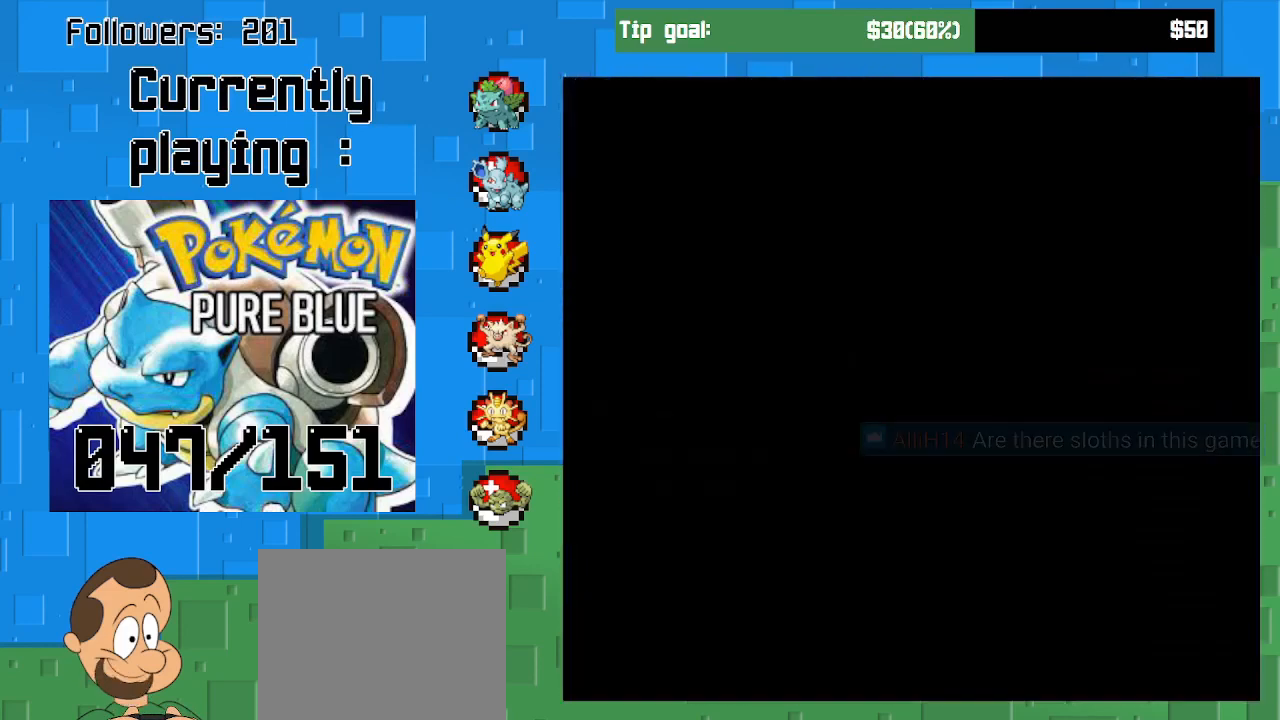
{"buttons": ["CROSS", "DPAD_UP"], "right_stick": "center", "events": []}
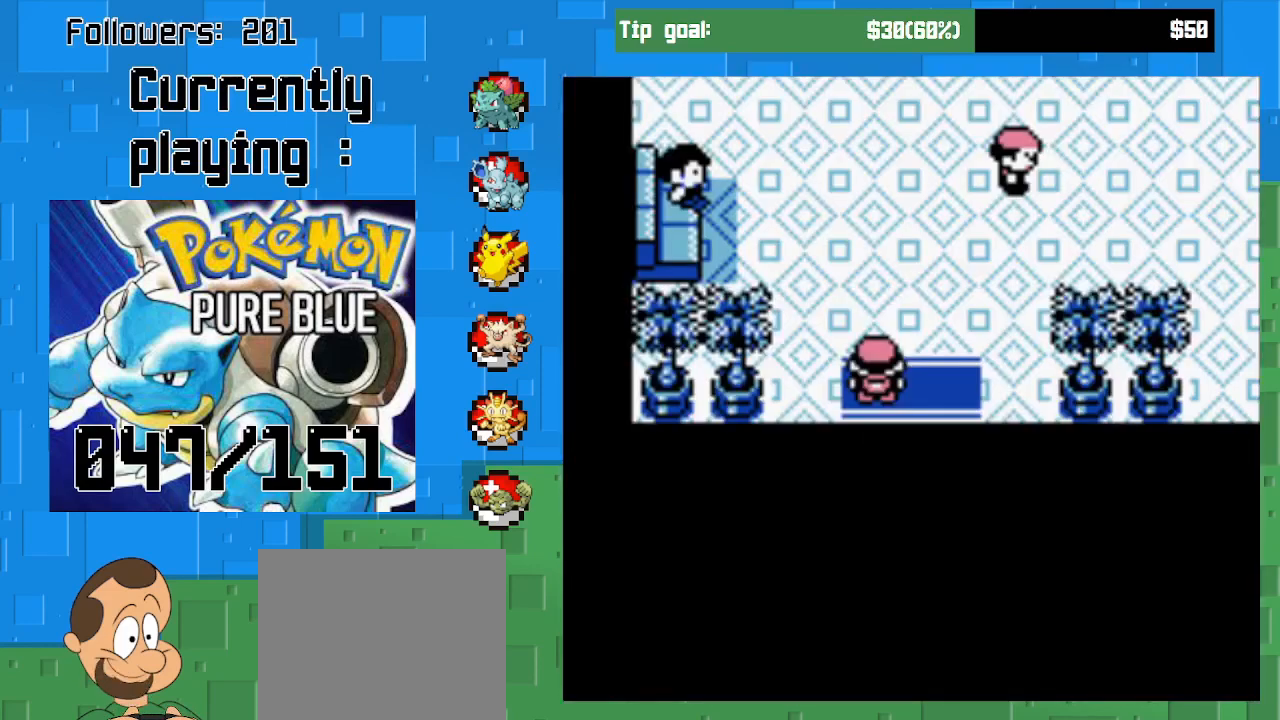
{"buttons": ["CROSS", "DPAD_UP"], "right_stick": "center", "events": []}
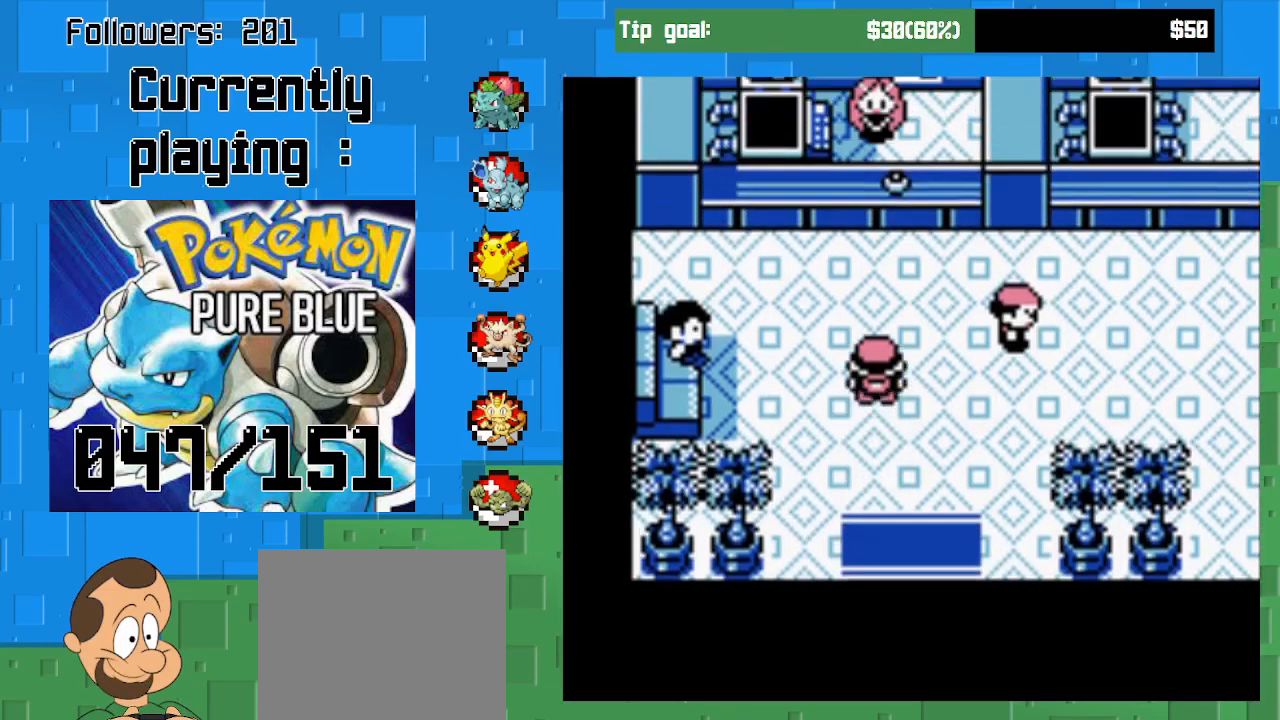
{"buttons": ["CIRCLE"], "right_stick": "center", "events": [[267, "CROSS", "up"], [333, "DPAD_UP", "up"], [367, "CIRCLE", "down"]]}
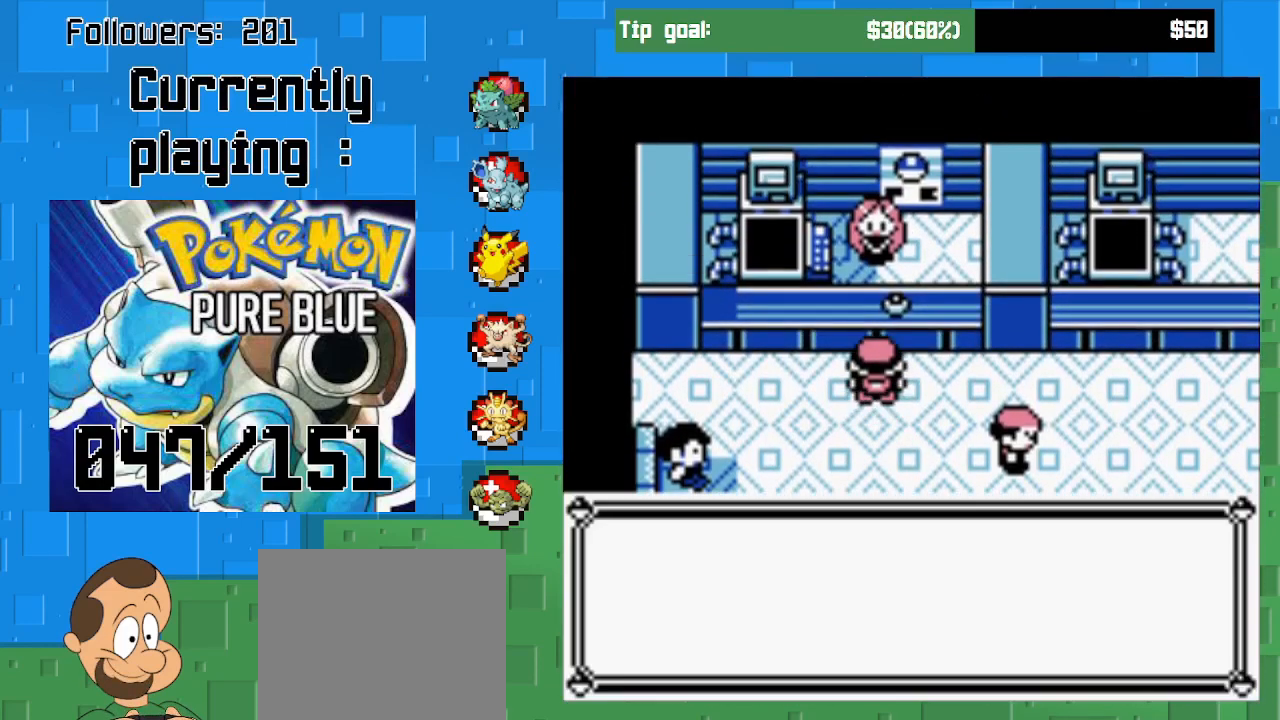
{"buttons": ["CIRCLE"], "right_stick": "center", "events": [[33, "CIRCLE", "up"], [433, "CIRCLE", "down"]]}
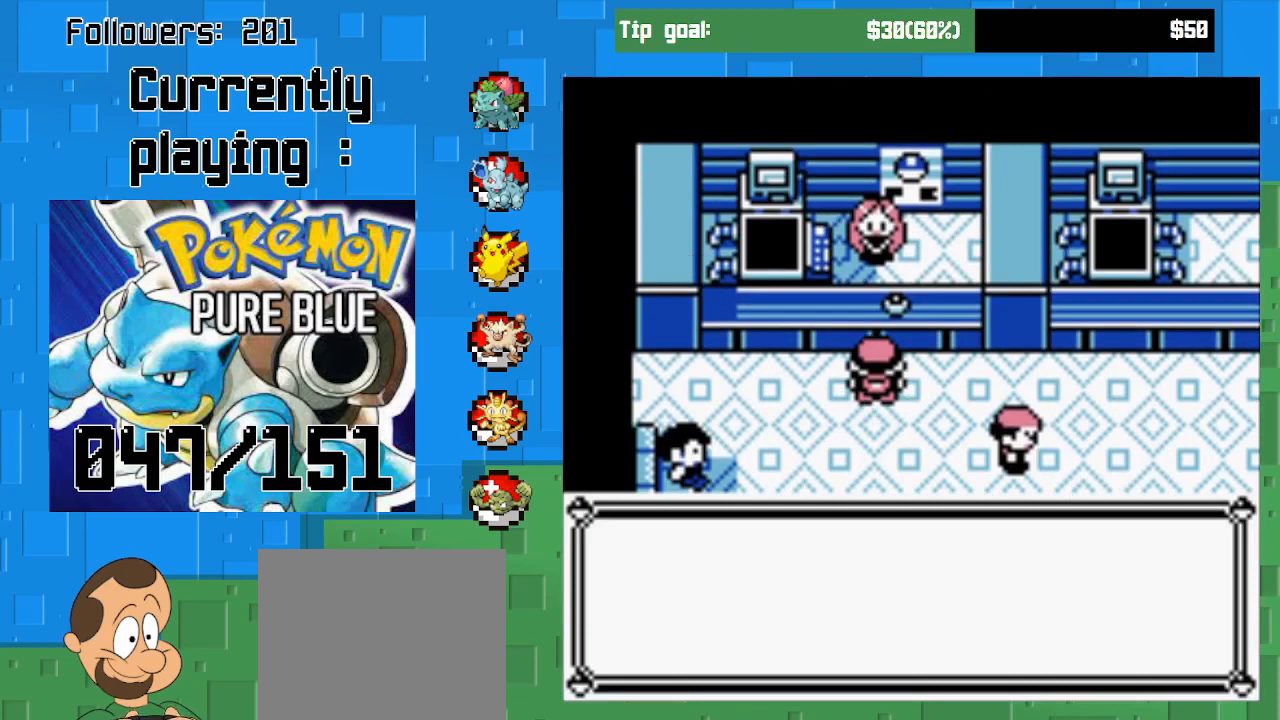
{"buttons": [], "right_stick": "center", "events": [[100, "CIRCLE", "up"]]}
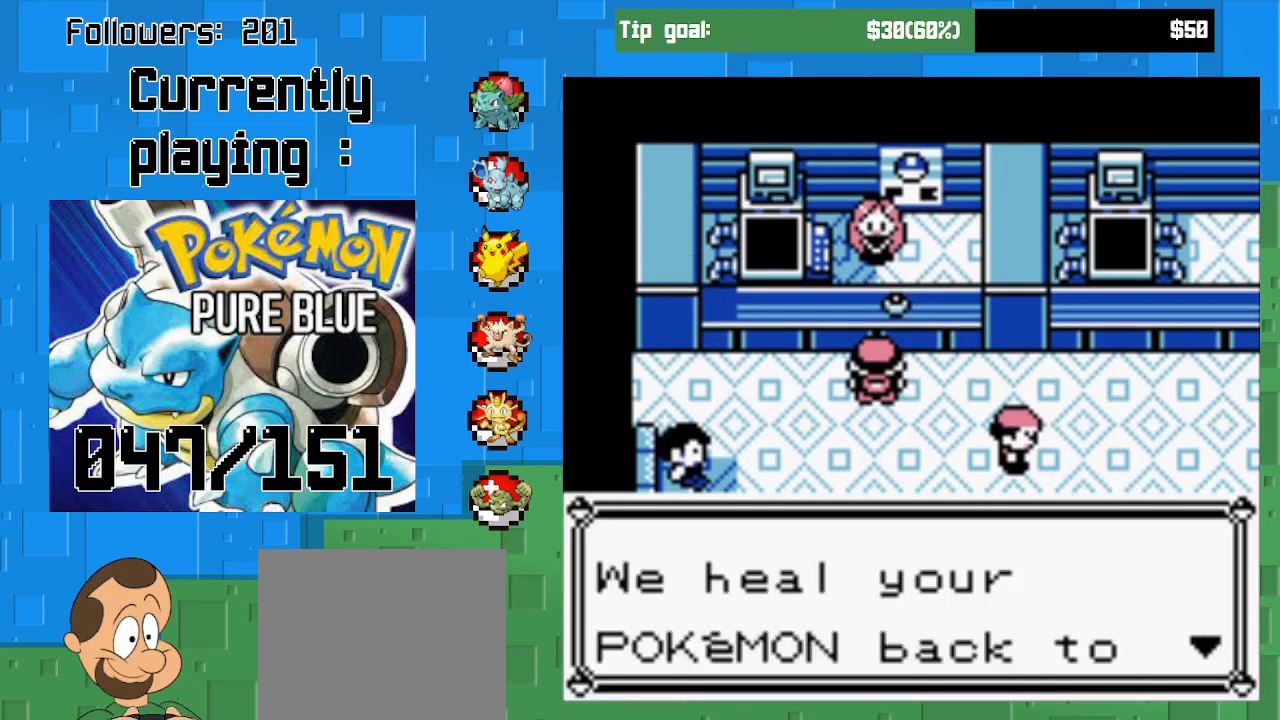
{"buttons": [], "right_stick": "center", "events": [[167, "CIRCLE", "down"], [333, "CIRCLE", "up"]]}
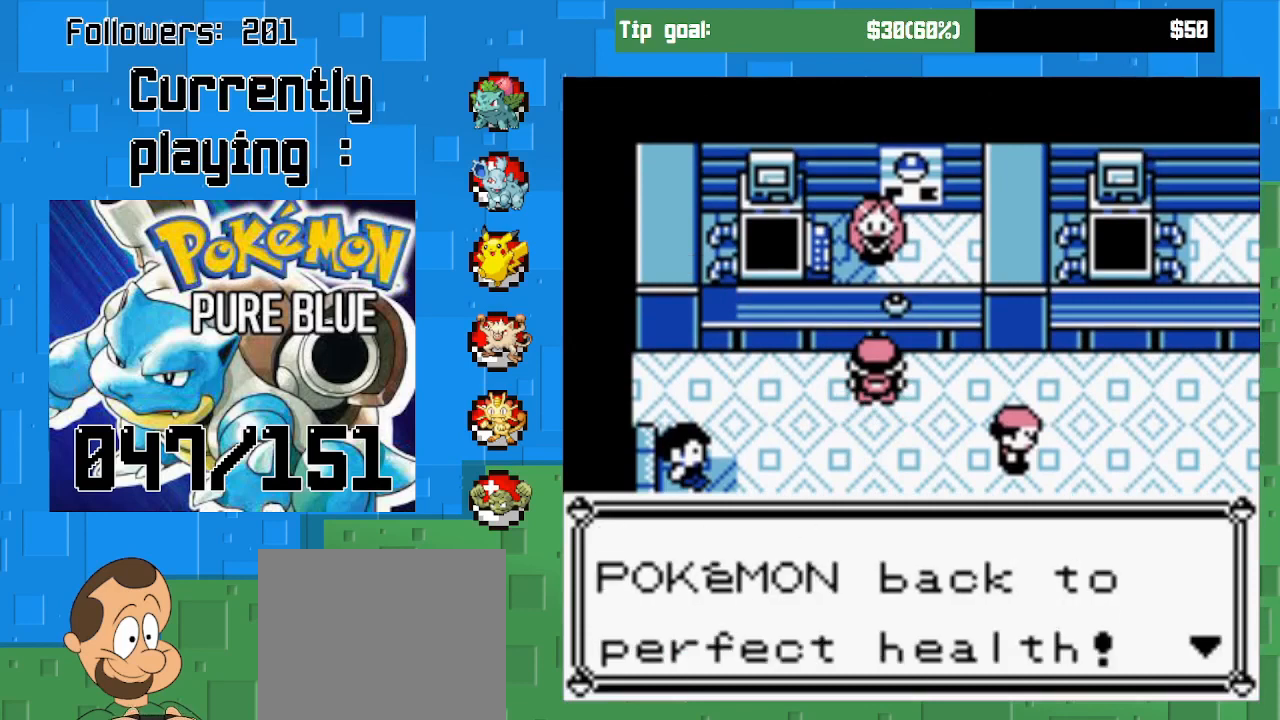
{"buttons": [], "right_stick": "center", "events": [[133, "CIRCLE", "down"], [267, "CIRCLE", "up"]]}
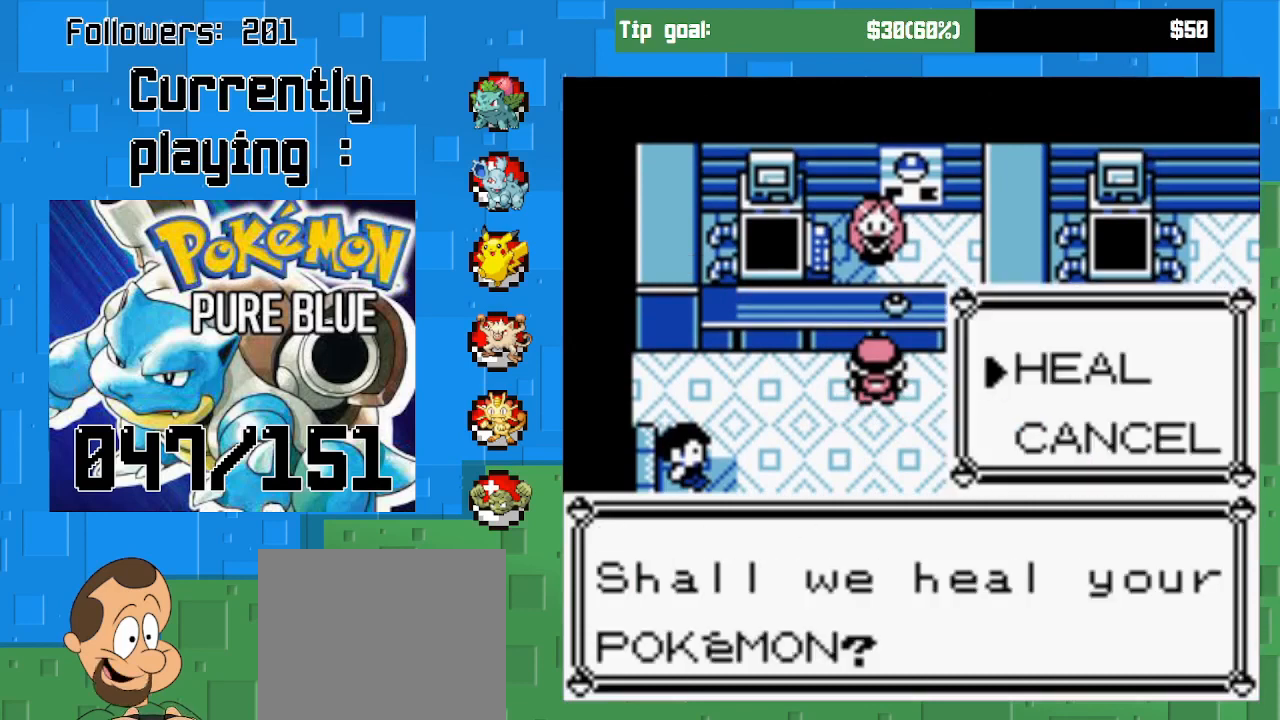
{"buttons": [], "right_stick": "center", "events": [[267, "CIRCLE", "down"], [400, "CIRCLE", "up"]]}
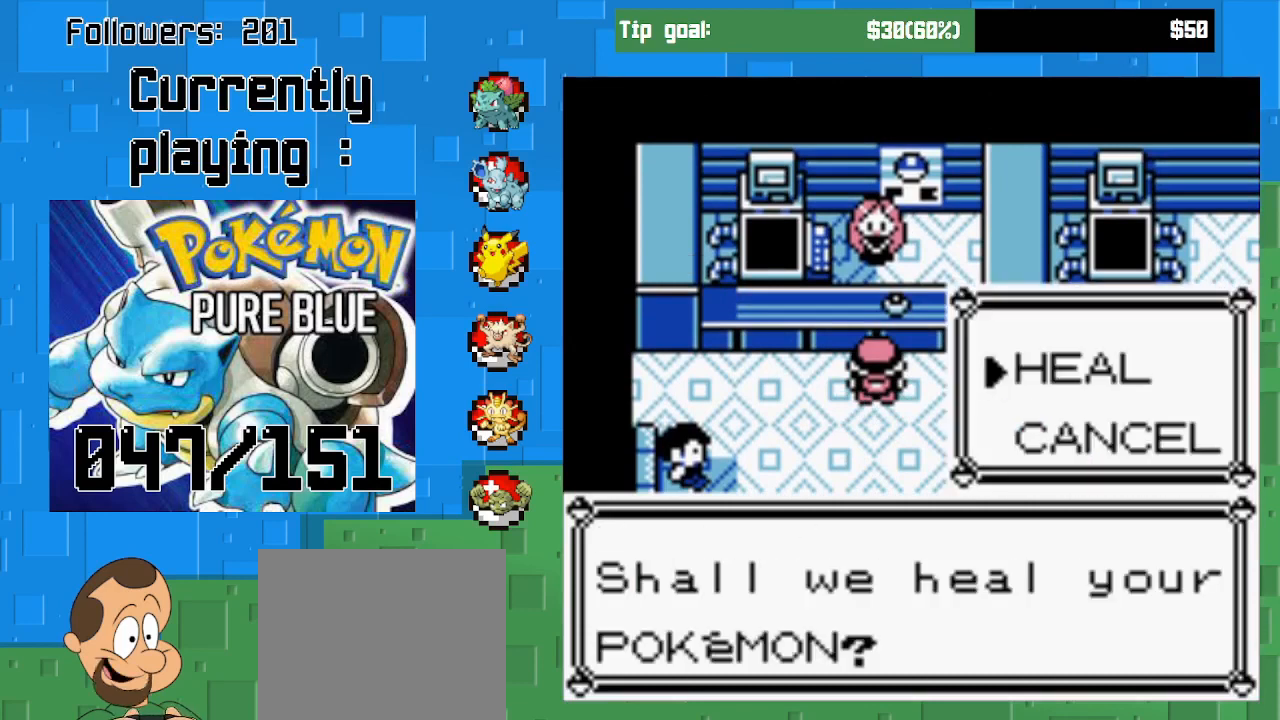
{"buttons": [], "right_stick": "center", "events": []}
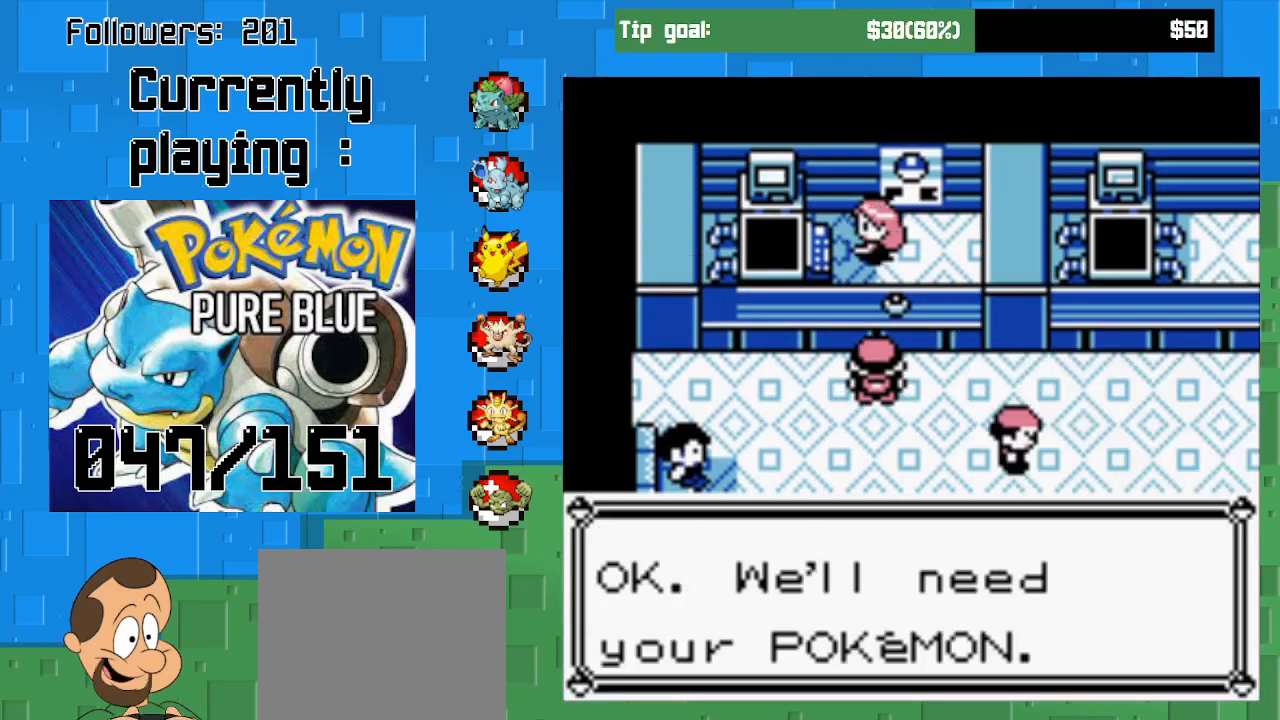
{"buttons": [], "right_stick": "center", "events": [[300, "CIRCLE", "down"], [467, "CIRCLE", "up"]]}
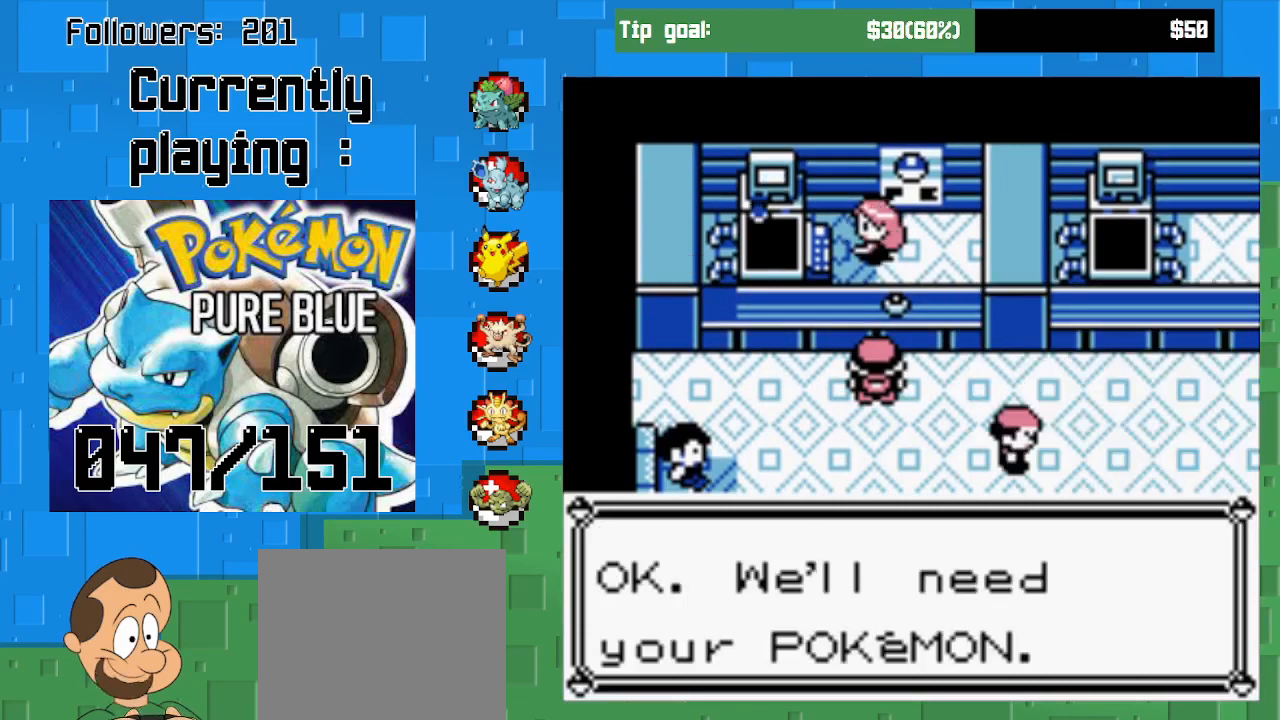
{"buttons": [], "right_stick": "center", "events": []}
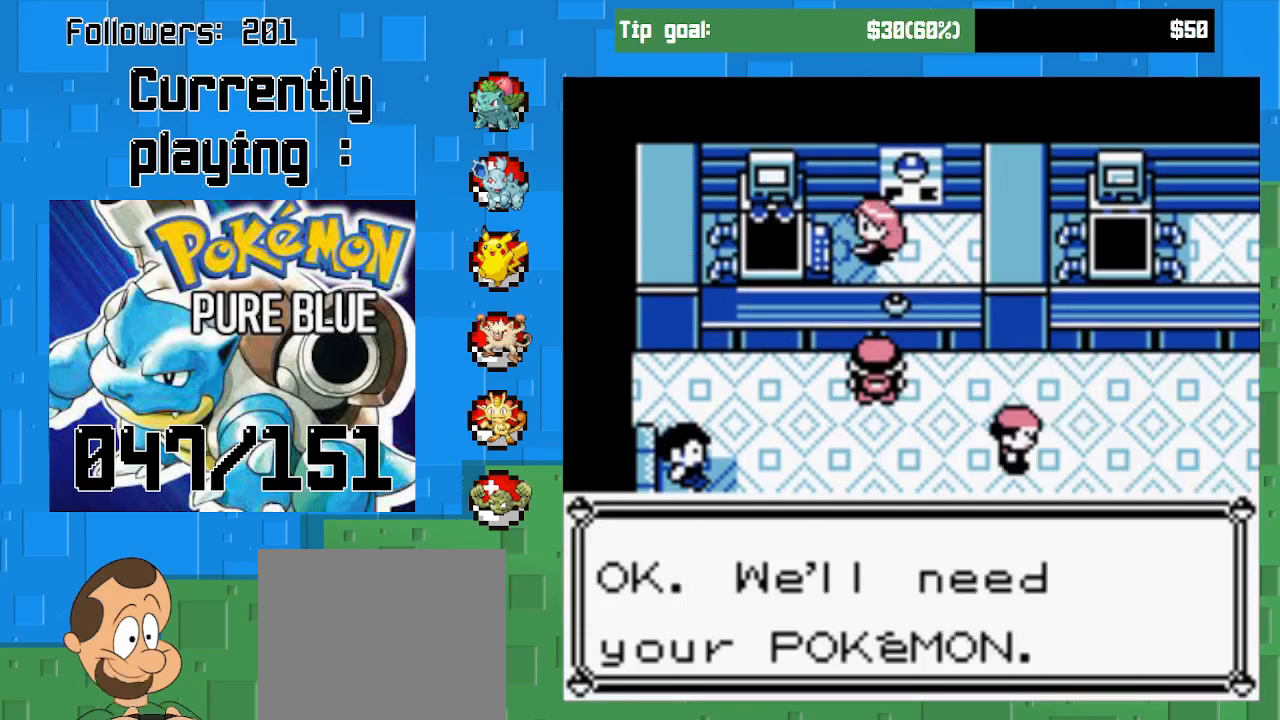
{"buttons": [], "right_stick": "center", "events": []}
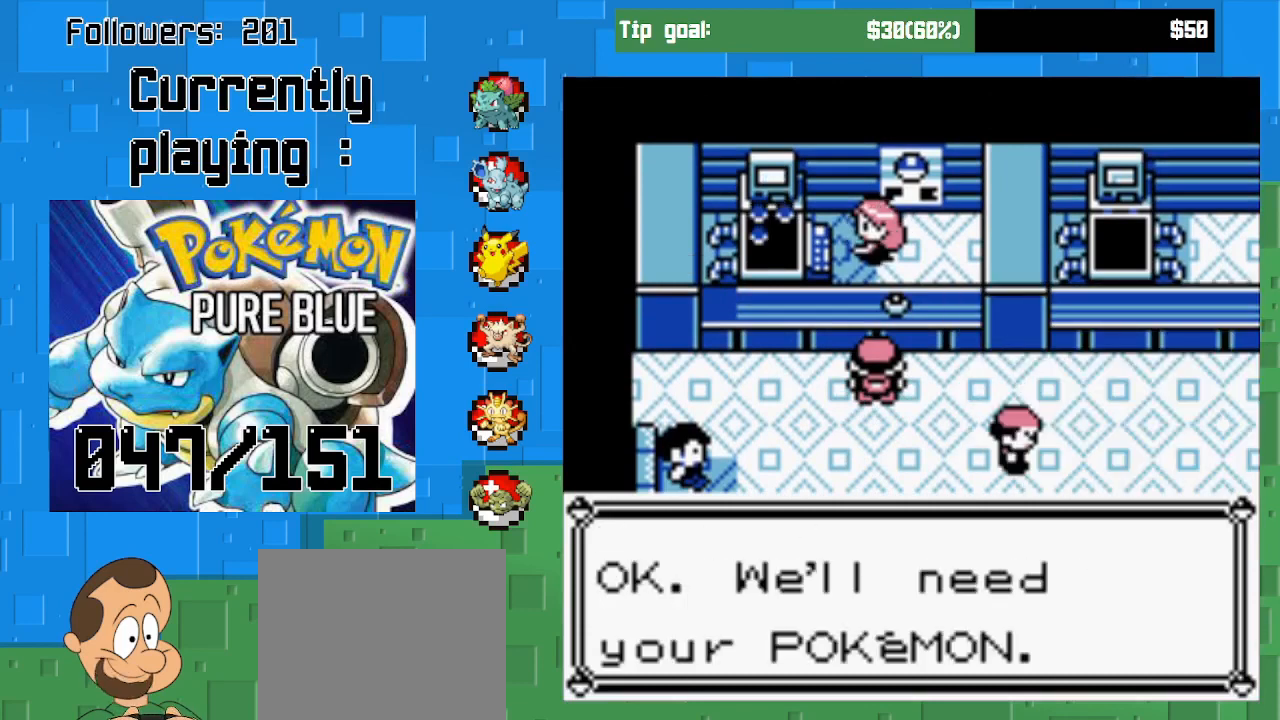
{"buttons": [], "right_stick": "center", "events": []}
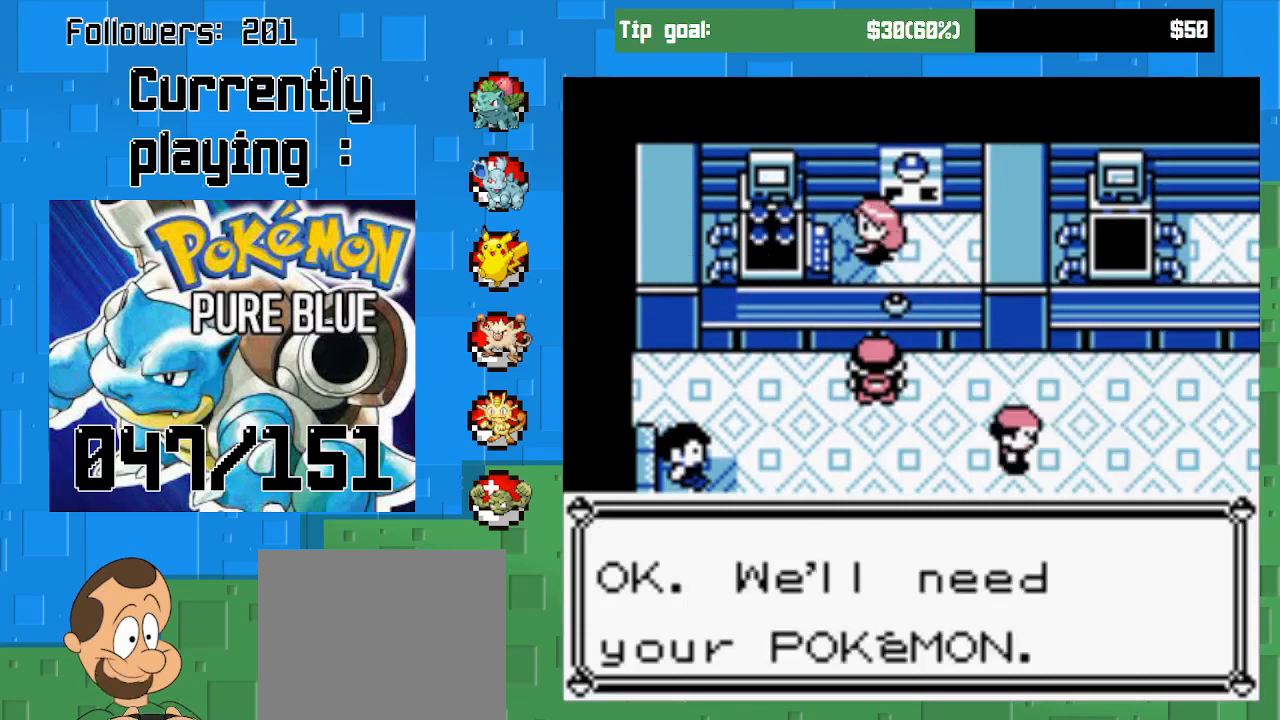
{"buttons": [], "right_stick": "center", "events": []}
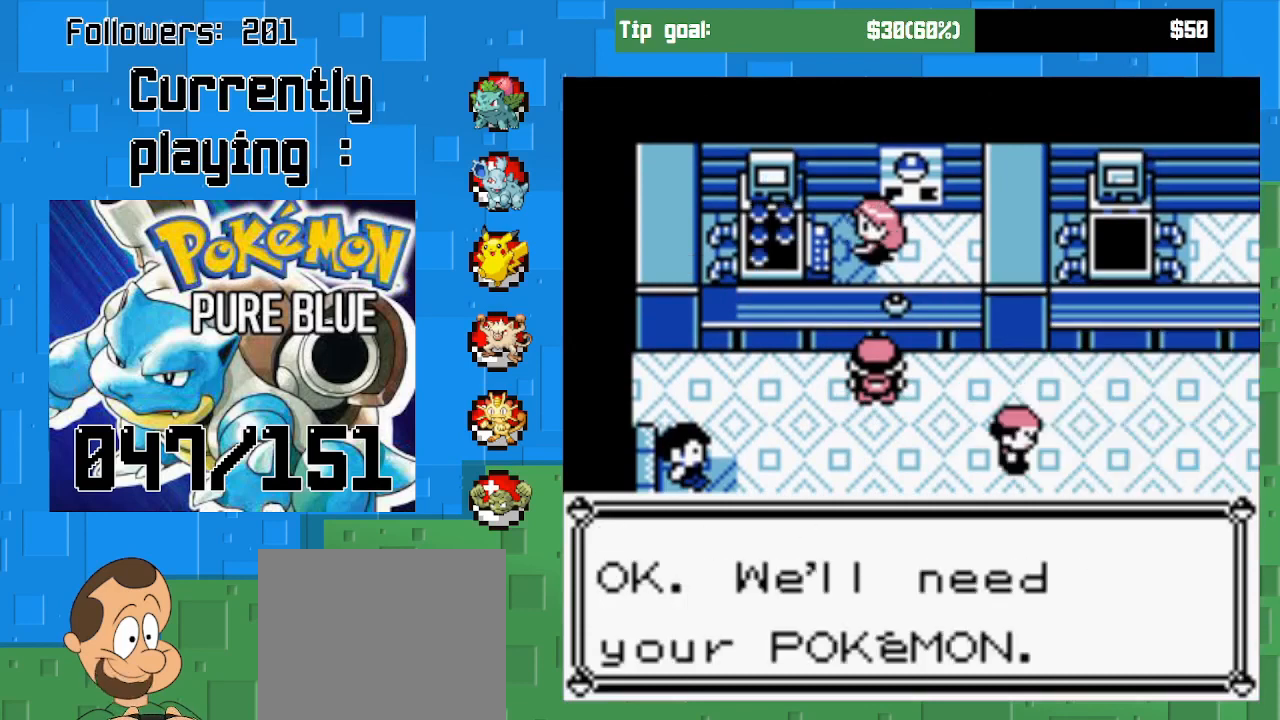
{"buttons": [], "right_stick": "center", "events": []}
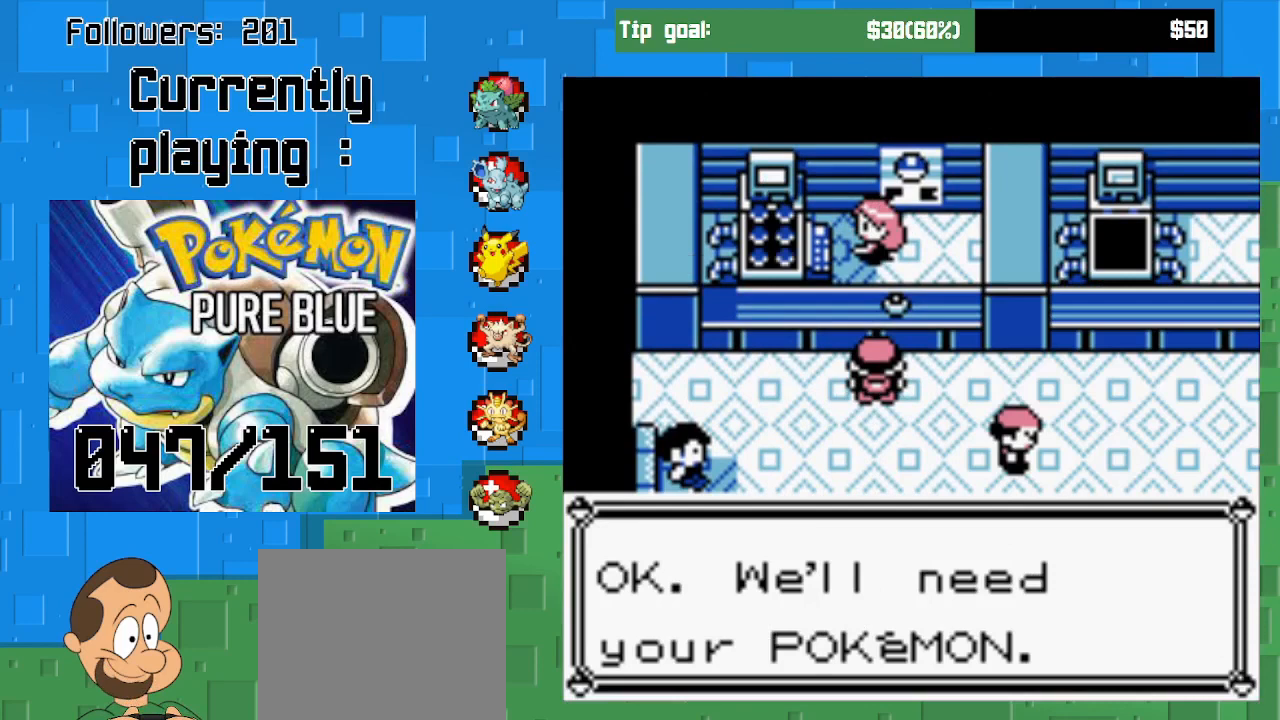
{"buttons": [], "right_stick": "center", "events": []}
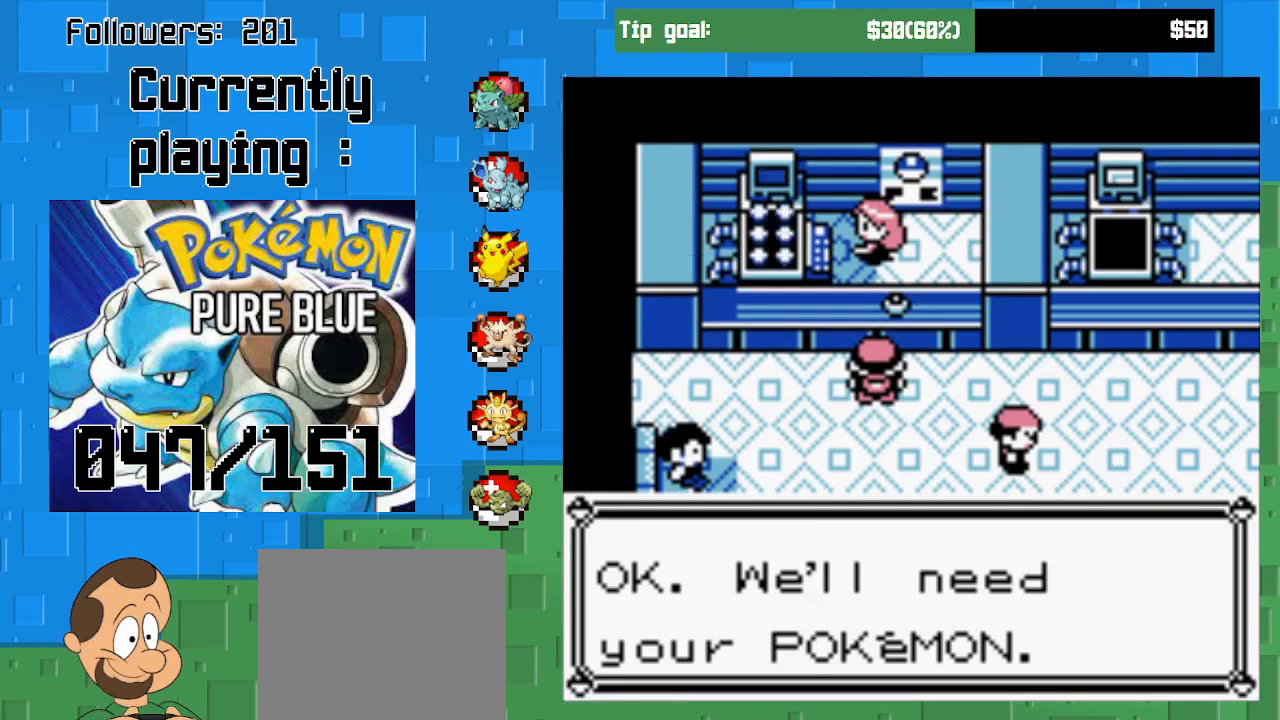
{"buttons": [], "right_stick": "center", "events": []}